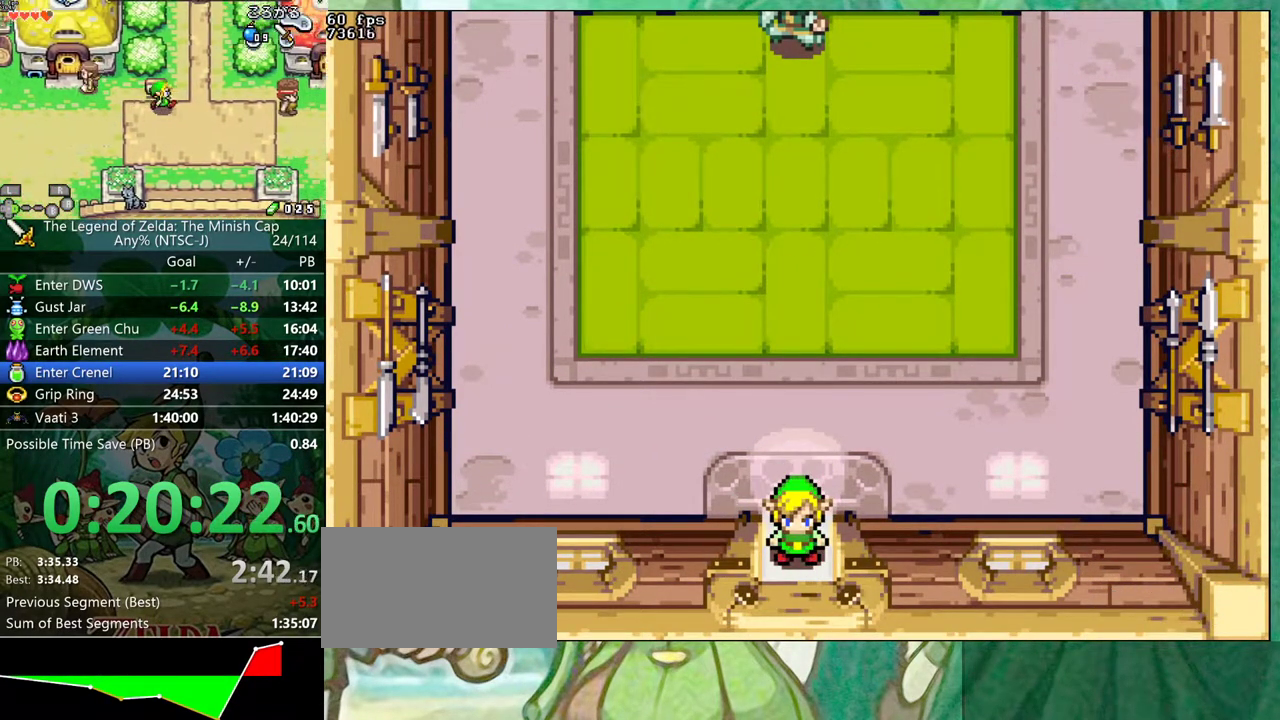
Gameplay with a controller (Nintendo layout); each line is a JSON object with the inputs held at the frame after it. "events" lists button and stick changes between this image and that frame as [ms after this image, input, new state], when the widget could be followed in between. Not read: L3 R3 START.
{"buttons": ["B", "DPAD_RIGHT"], "events": [[150, "DPAD_LEFT", "down"], [167, "DPAD_UP", "down"], [267, "DPAD_LEFT", "up"], [267, "DPAD_UP", "up"], [283, "DPAD_RIGHT", "down"], [300, "R1", "down"], [333, "DPAD_RIGHT", "up"], [350, "R1", "up"], [400, "DPAD_UP", "down"], [450, "DPAD_UP", "up"], [483, "DPAD_RIGHT", "down"]]}
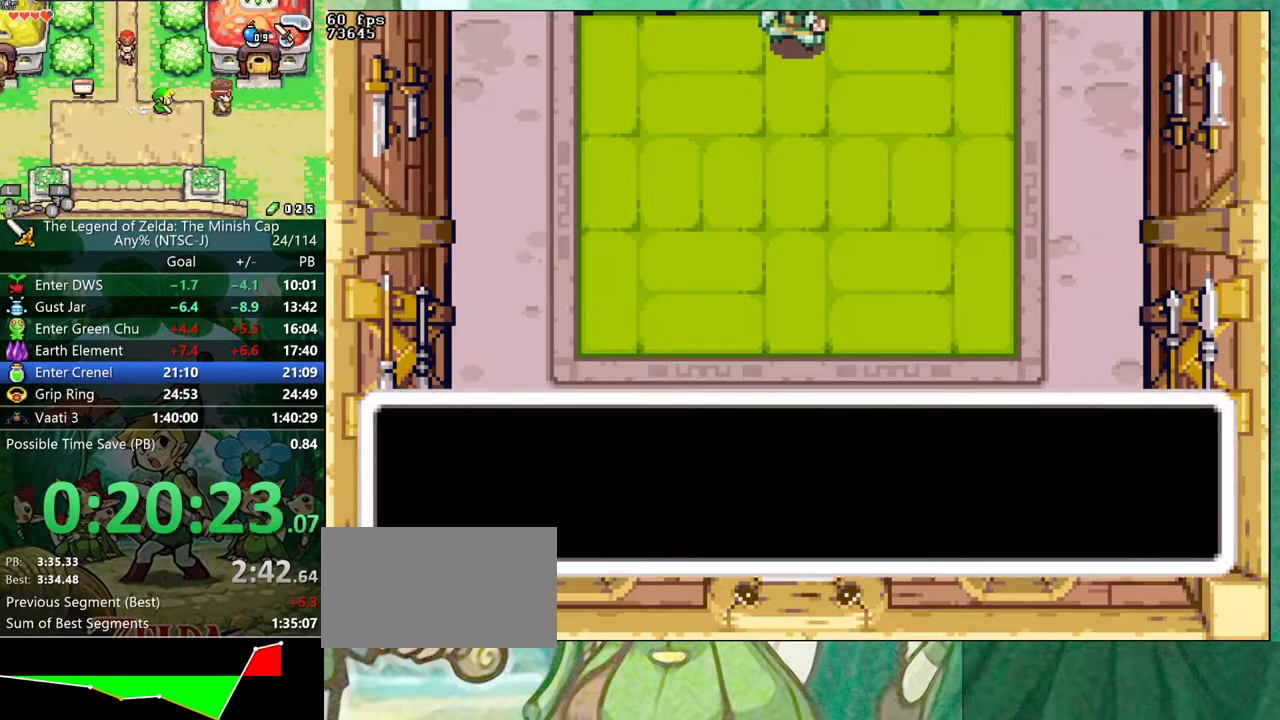
{"buttons": ["A", "B", "DPAD_UP"]}
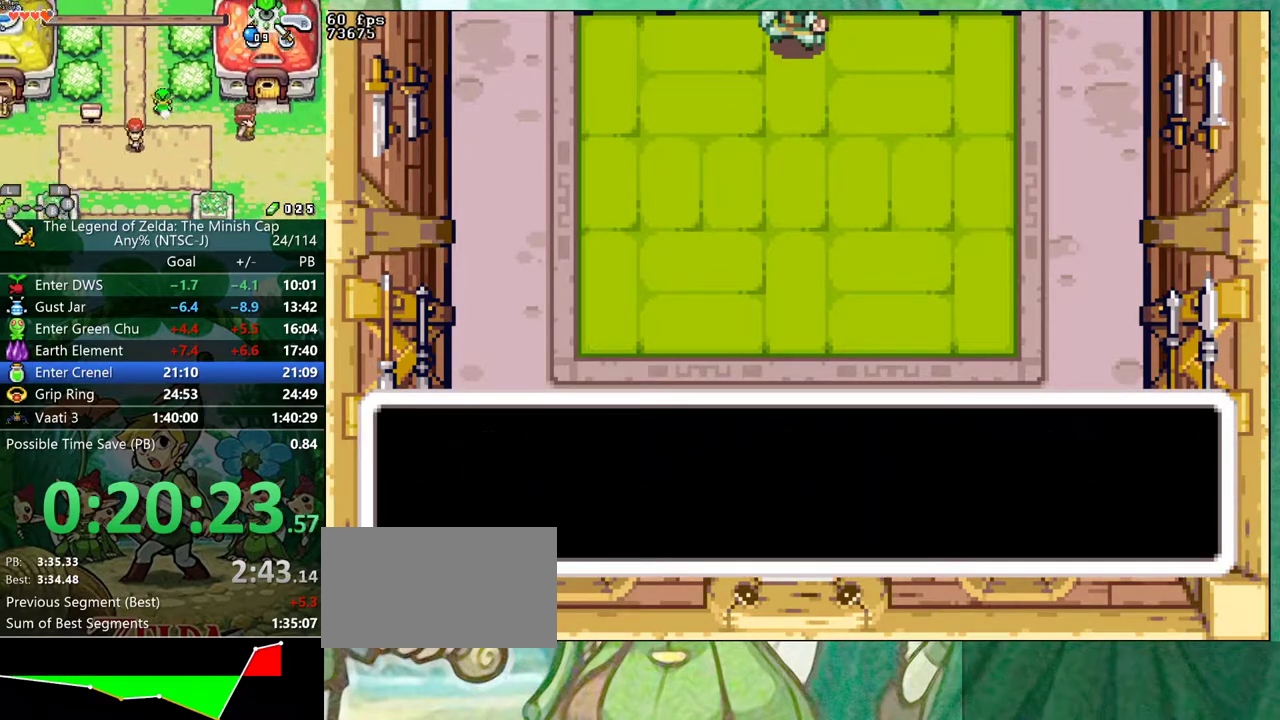
{"buttons": ["B", "DPAD_RIGHT"]}
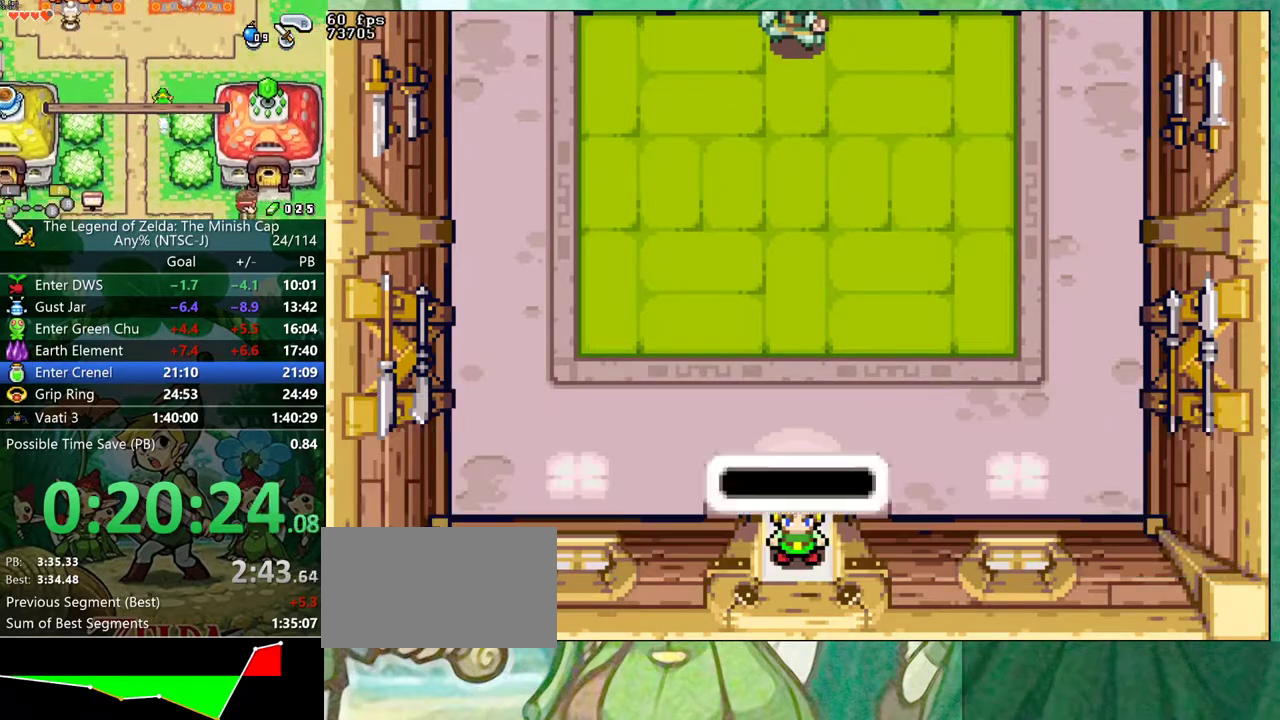
{"buttons": ["B"], "events": [[17, "DPAD_RIGHT", "up"], [100, "R1", "down"], [150, "DPAD_RIGHT", "down"], [167, "R1", "up"], [200, "DPAD_RIGHT", "up"], [250, "DPAD_UP", "down"], [283, "R1", "down"], [300, "DPAD_UP", "up"], [333, "DPAD_RIGHT", "down"], [333, "R1", "up"], [383, "DPAD_RIGHT", "up"]]}
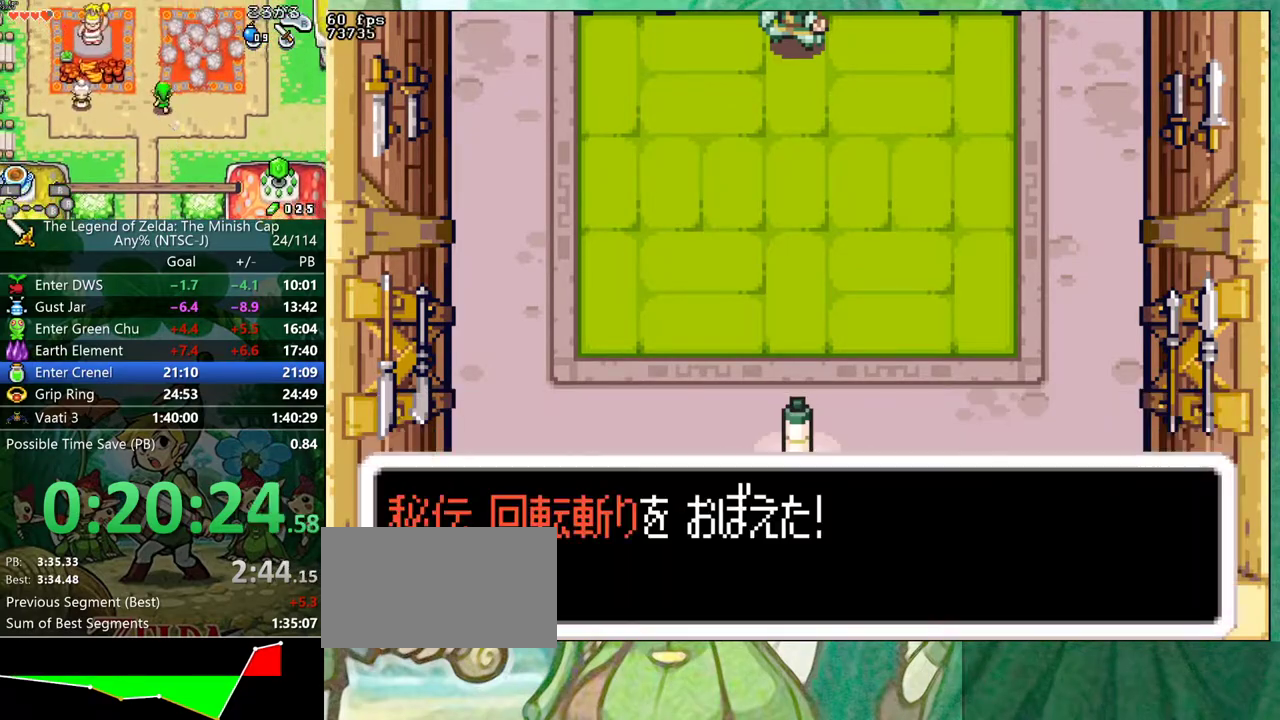
{"buttons": ["DPAD_DOWN"], "events": [[17, "DPAD_RIGHT", "down"], [83, "DPAD_RIGHT", "up"], [133, "R1", "down"], [200, "DPAD_RIGHT", "down"], [200, "R1", "up"], [300, "DPAD_DOWN", "down"], [300, "DPAD_RIGHT", "up"], [300, "R1", "down"], [367, "R1", "up"], [383, "B", "up"]]}
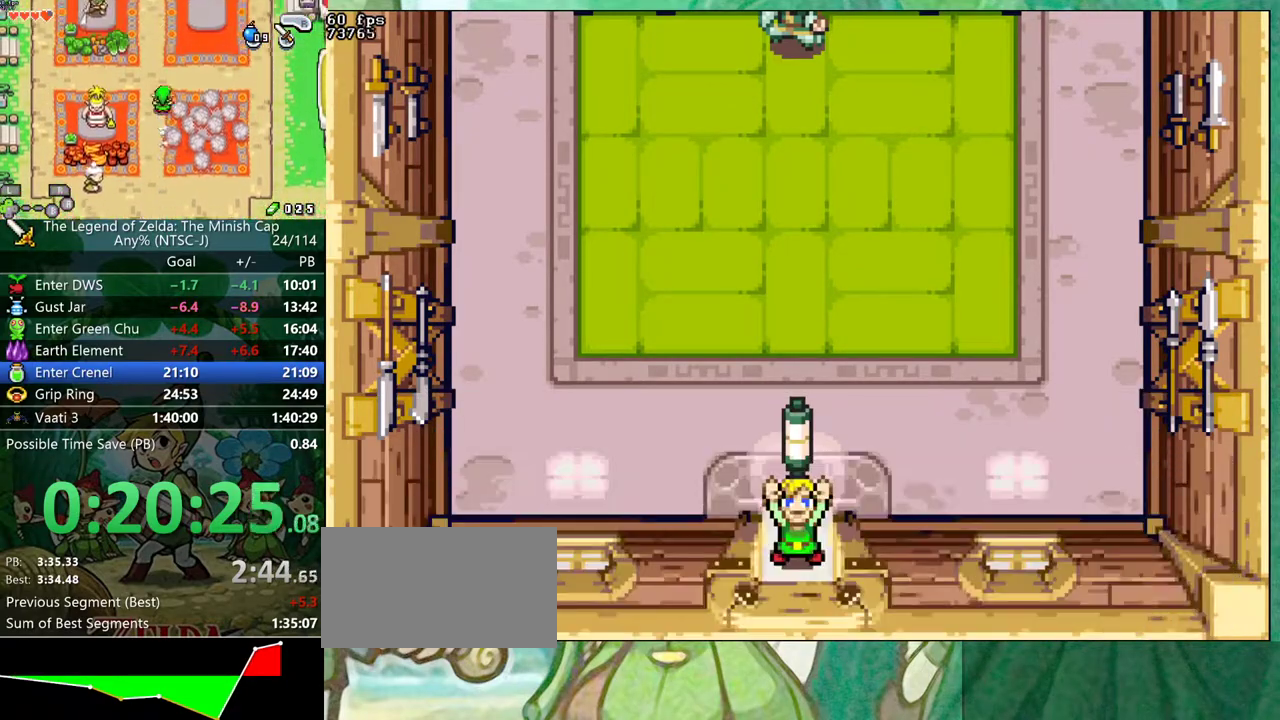
{"buttons": ["DPAD_DOWN"], "events": []}
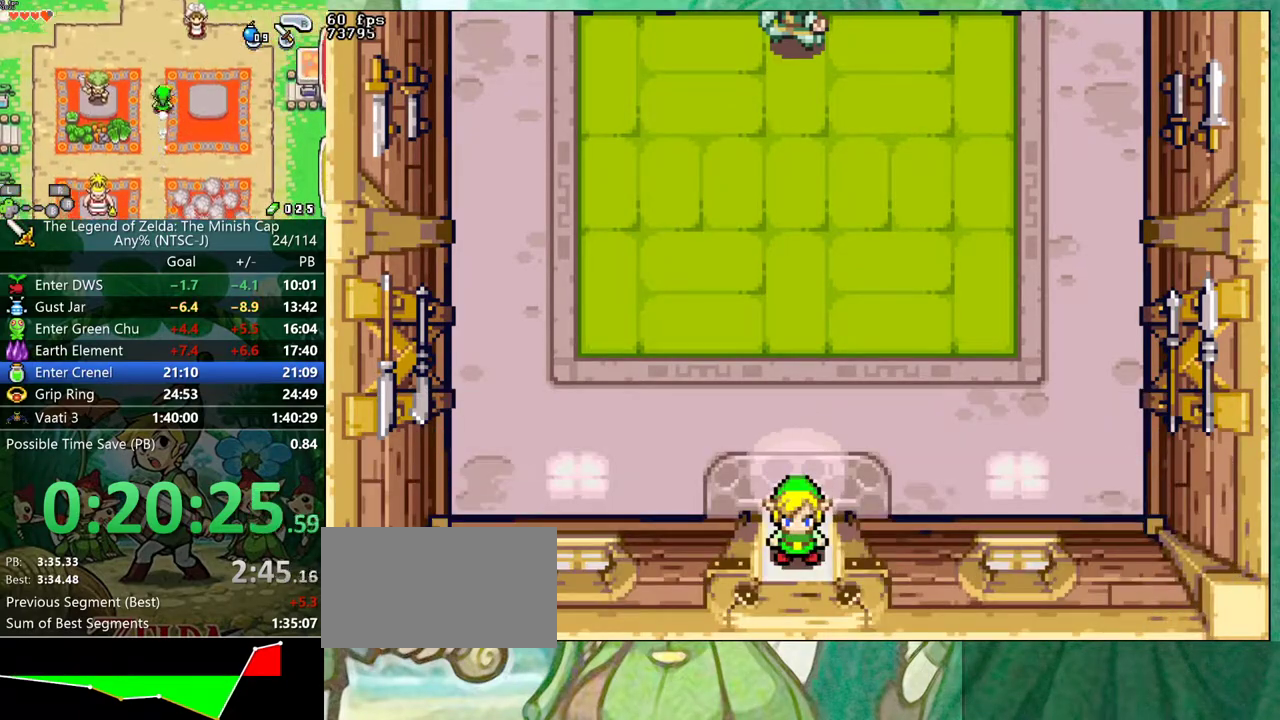
{"buttons": ["DPAD_DOWN"], "events": []}
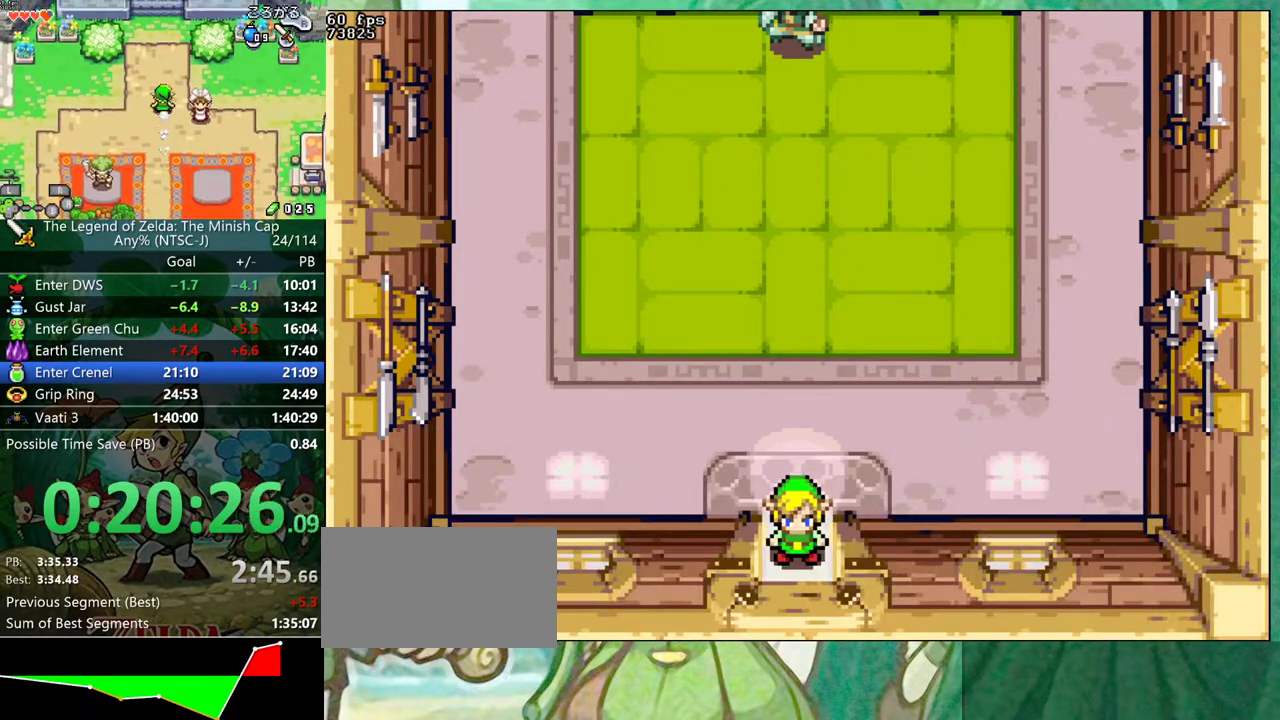
{"buttons": ["DPAD_RIGHT"], "events": [[500, "DPAD_DOWN", "up"], [500, "DPAD_RIGHT", "down"]]}
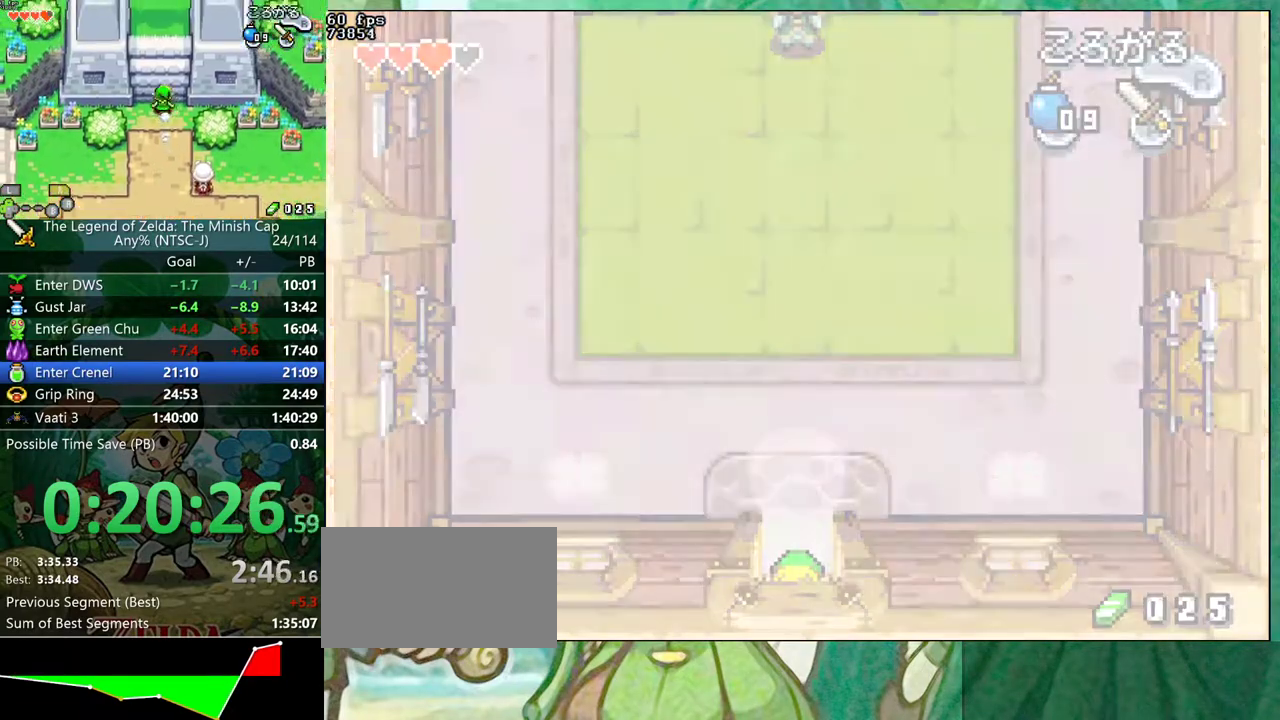
{"buttons": ["DPAD_RIGHT"], "events": []}
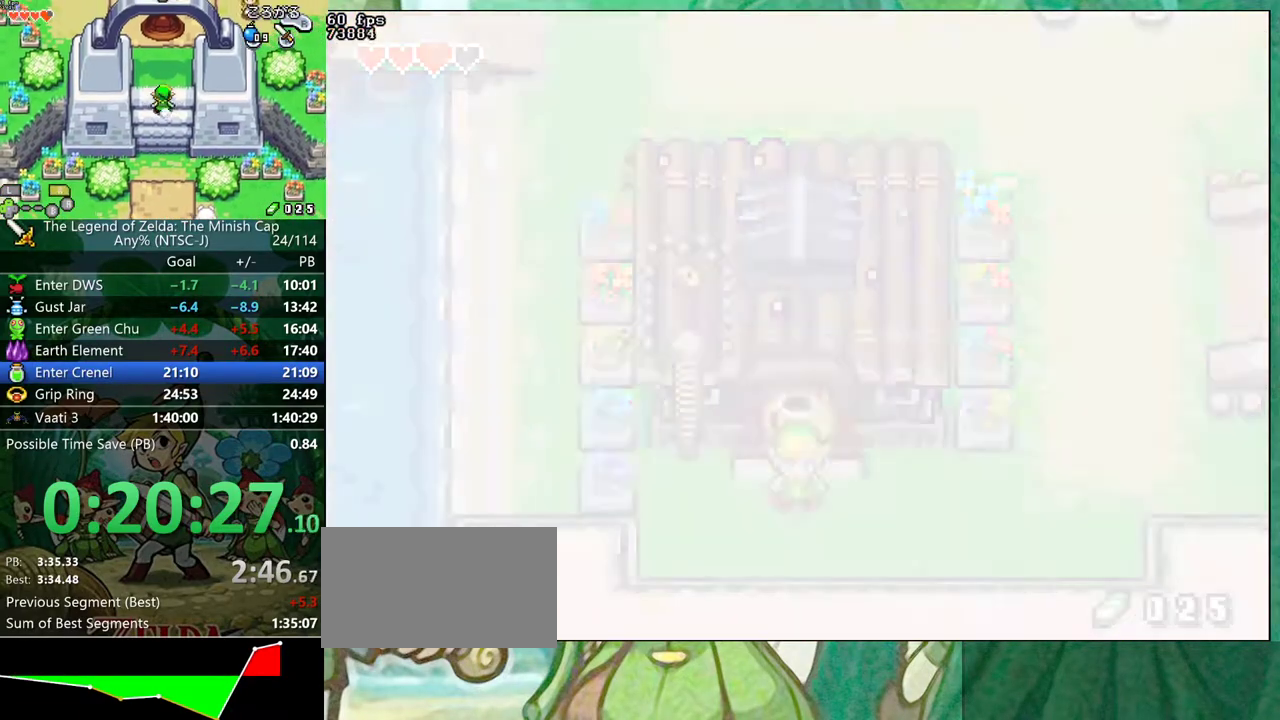
{"buttons": ["DPAD_RIGHT"], "events": [[383, "R1", "down"], [483, "R1", "up"]]}
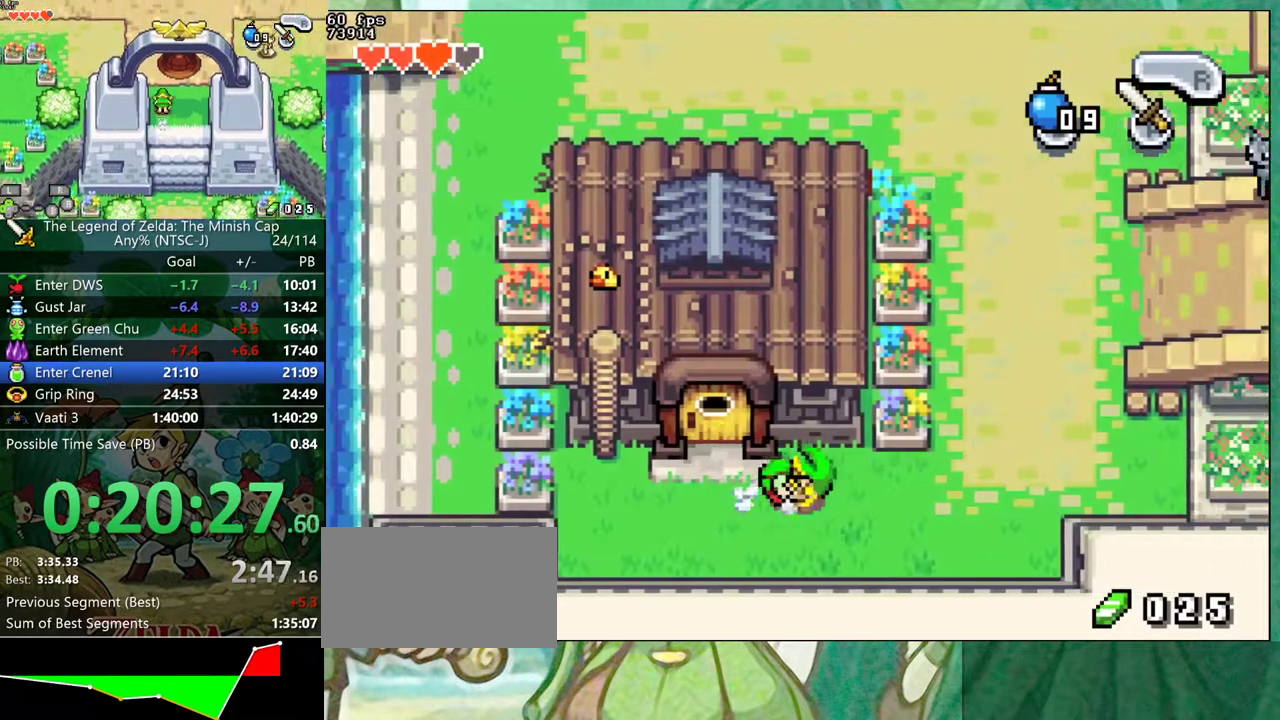
{"buttons": ["DPAD_UP", "DPAD_RIGHT"], "events": [[200, "DPAD_RIGHT", "up"], [200, "DPAD_UP", "down"], [367, "R1", "down"], [383, "DPAD_RIGHT", "down"], [483, "R1", "up"]]}
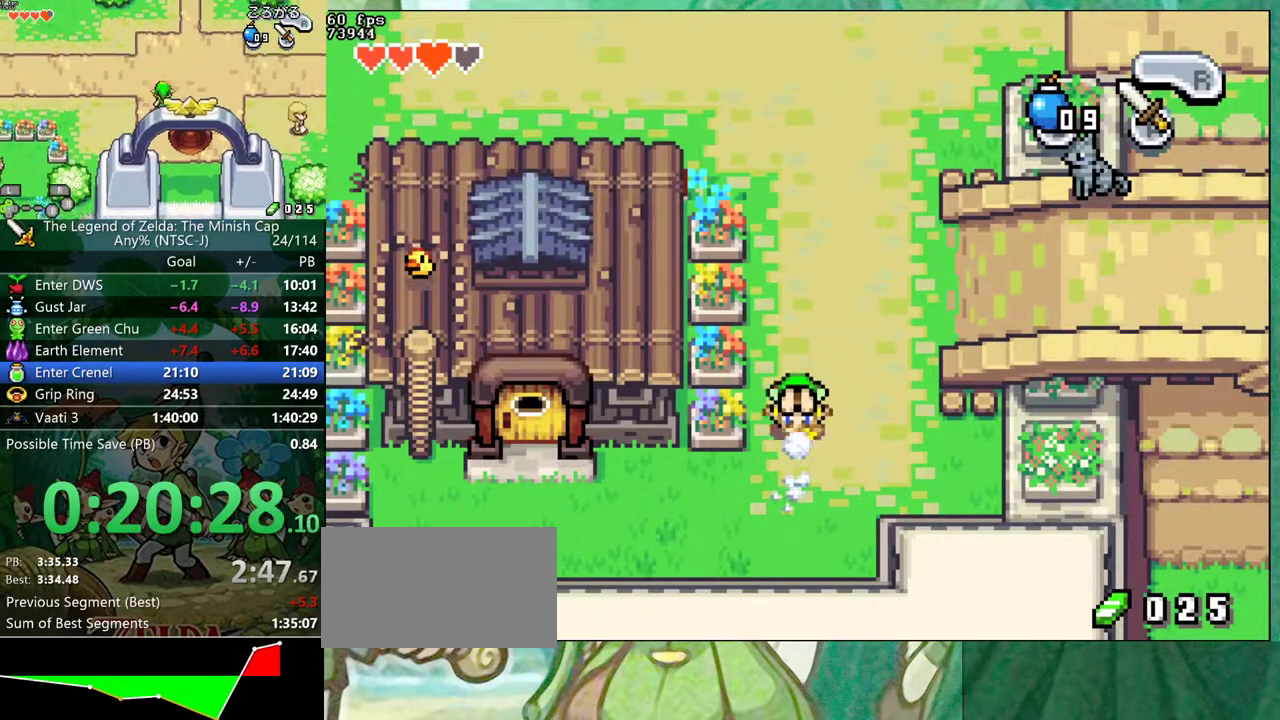
{"buttons": ["DPAD_UP", "DPAD_RIGHT"], "events": [[333, "R1", "down"], [450, "R1", "up"]]}
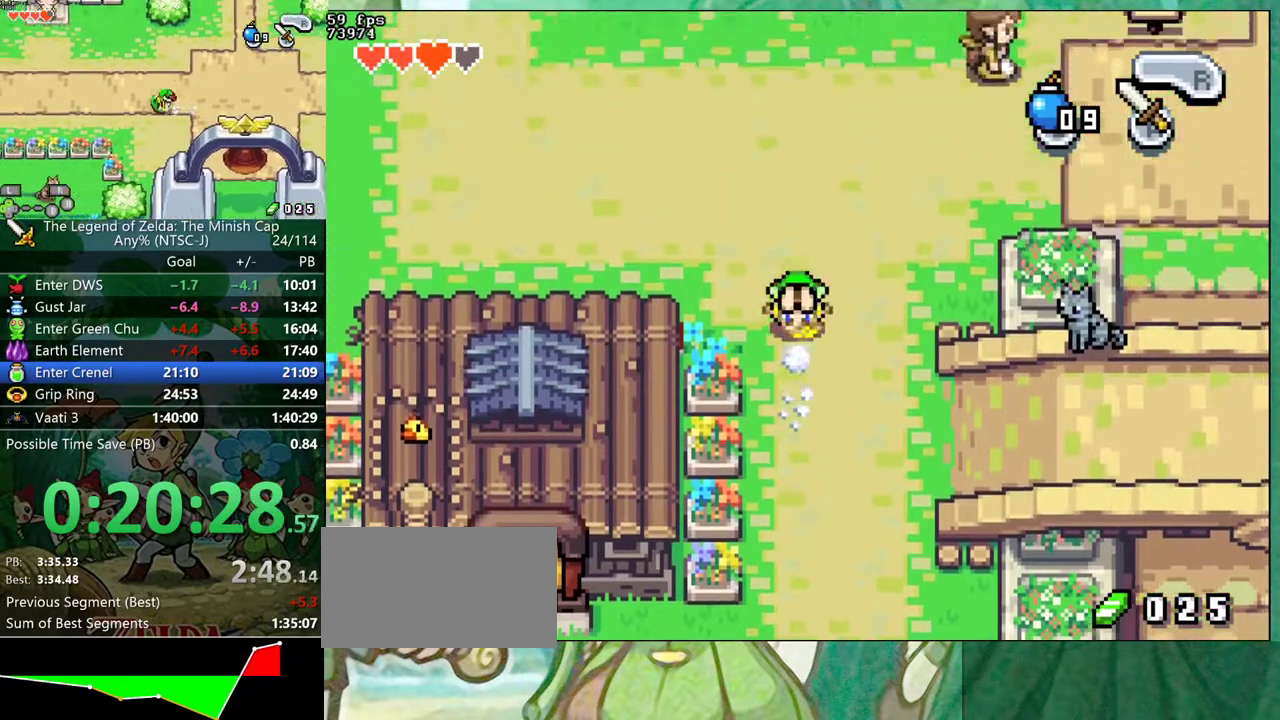
{"buttons": ["DPAD_UP", "DPAD_RIGHT"], "events": [[183, "DPAD_UP", "up"], [333, "R1", "down"], [417, "R1", "up"], [467, "DPAD_UP", "down"]]}
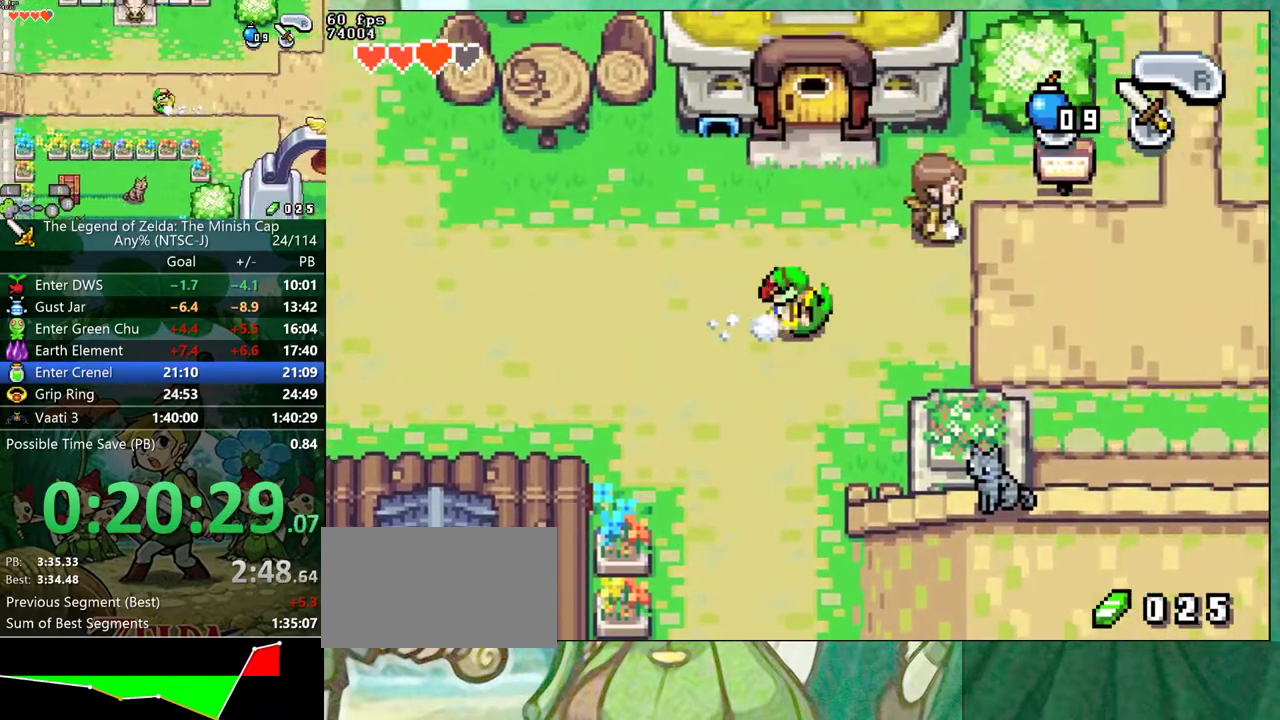
{"buttons": ["DPAD_UP", "DPAD_RIGHT"], "events": [[317, "R1", "down"], [417, "R1", "up"]]}
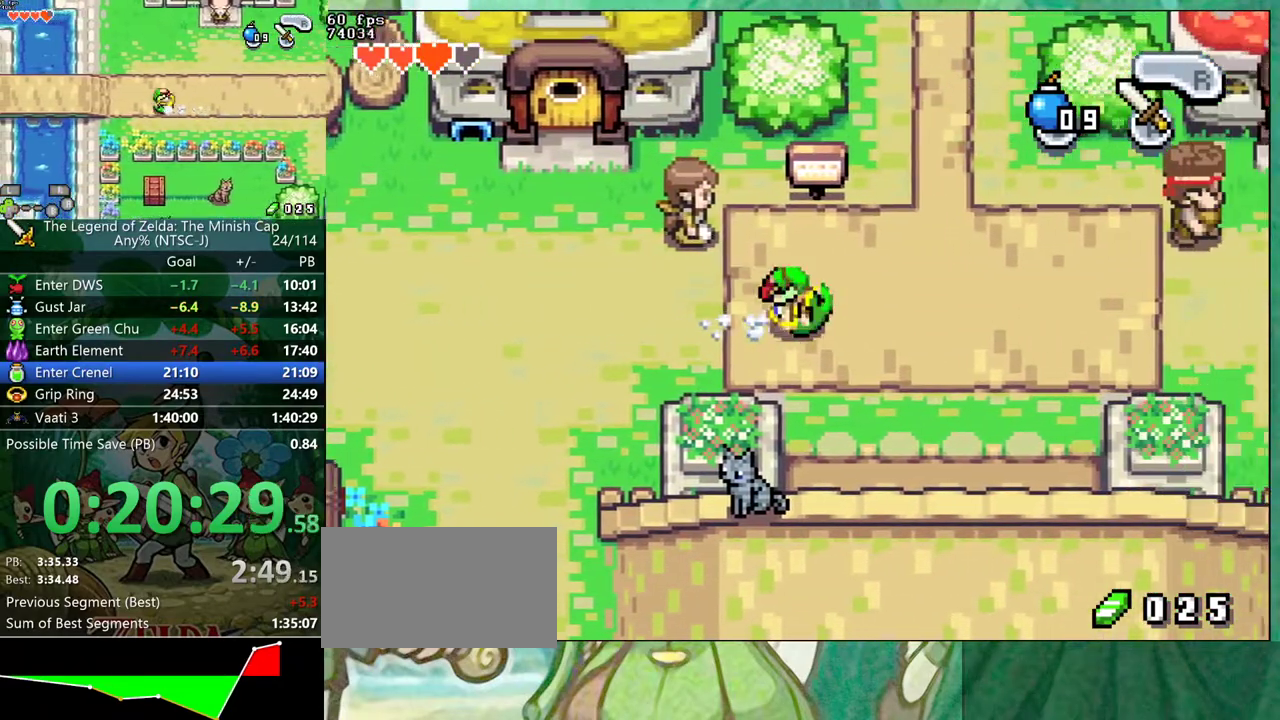
{"buttons": ["DPAD_RIGHT"], "events": [[267, "DPAD_RIGHT", "up"], [367, "DPAD_RIGHT", "down"], [367, "R1", "down"], [417, "DPAD_UP", "up"], [450, "R1", "up"]]}
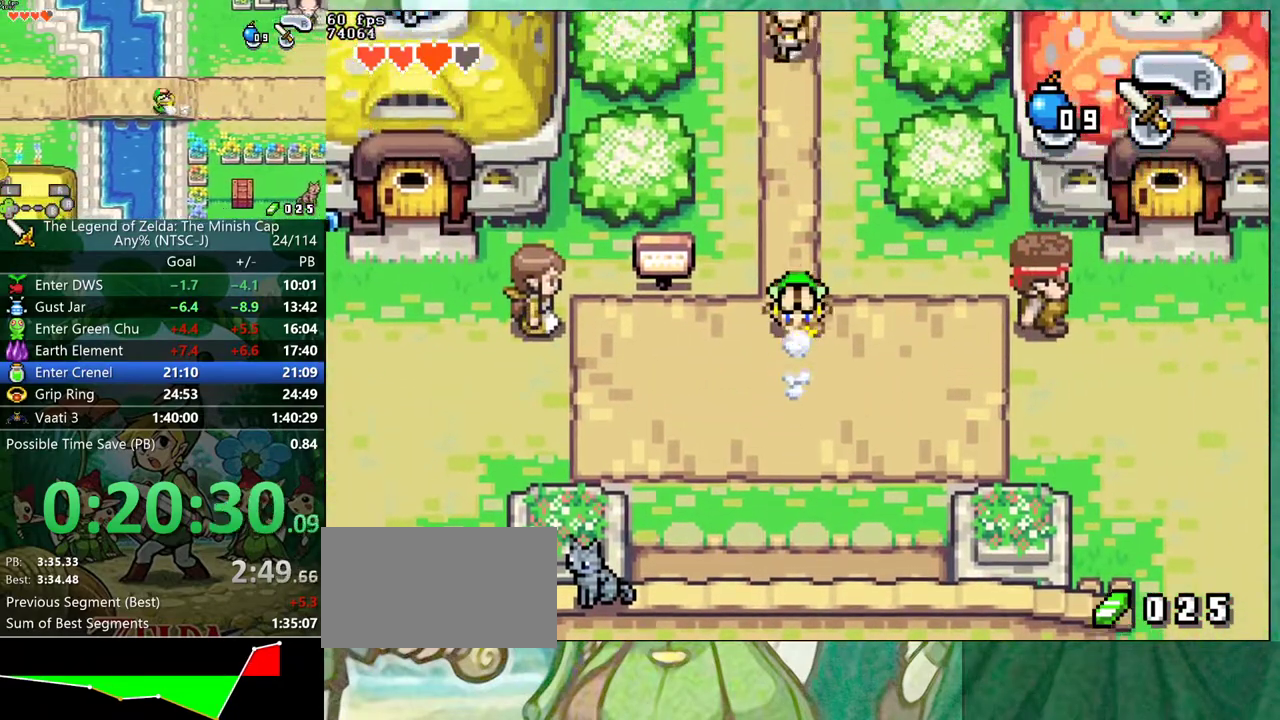
{"buttons": ["DPAD_UP"], "events": [[467, "DPAD_RIGHT", "up"], [467, "DPAD_UP", "down"]]}
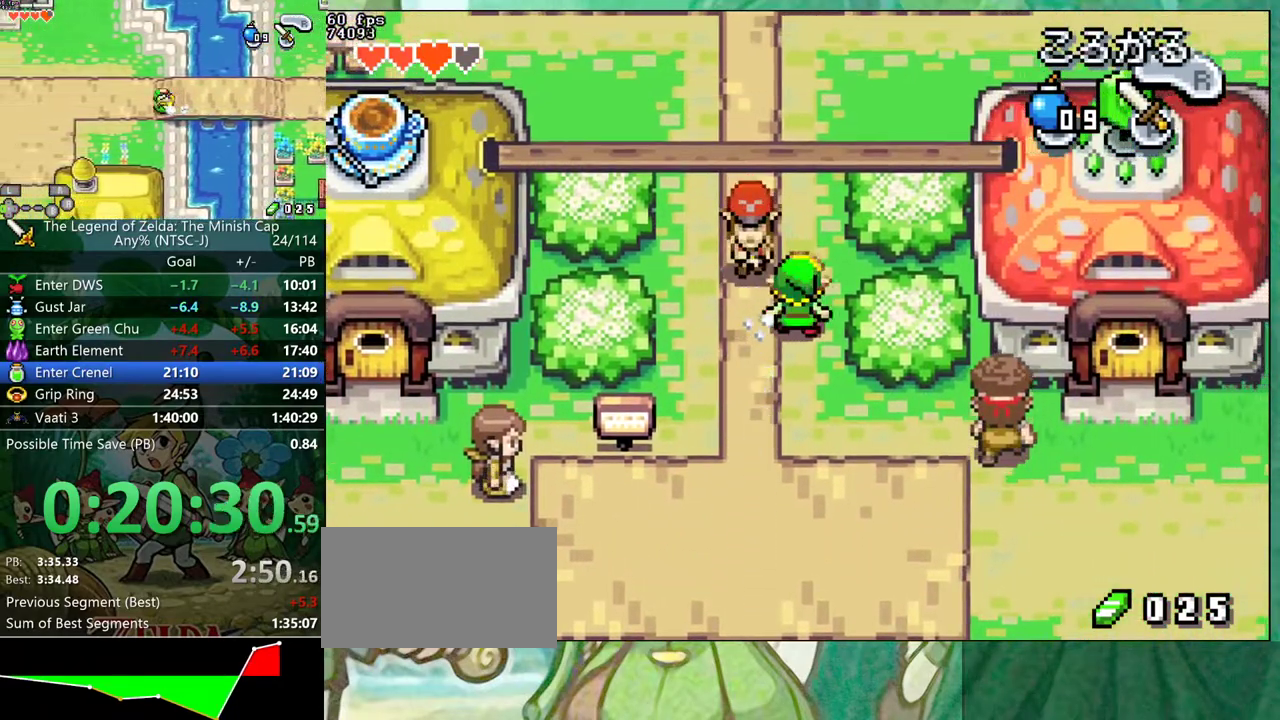
{"buttons": ["R1", "DPAD_UP", "DPAD_LEFT"], "events": [[17, "R1", "down"], [67, "DPAD_LEFT", "down"], [100, "R1", "up"], [483, "R1", "down"]]}
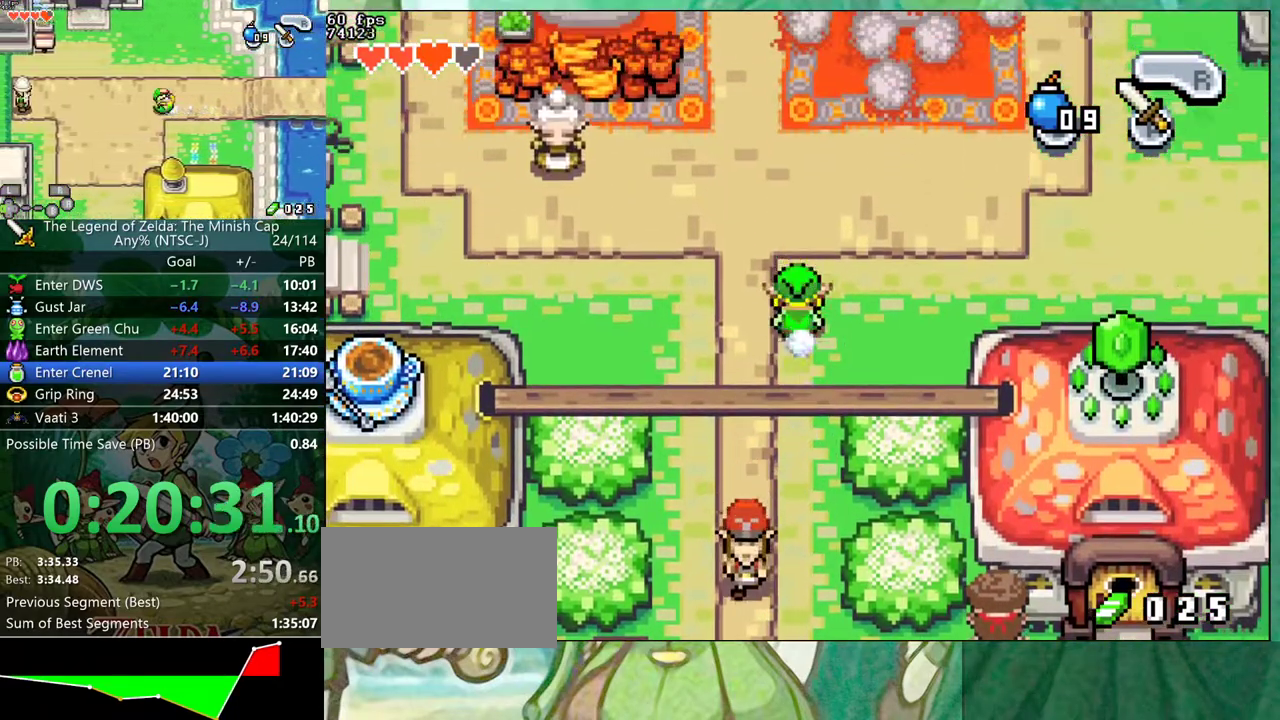
{"buttons": ["R1", "DPAD_UP", "DPAD_LEFT"], "events": [[83, "R1", "up"], [483, "R1", "down"]]}
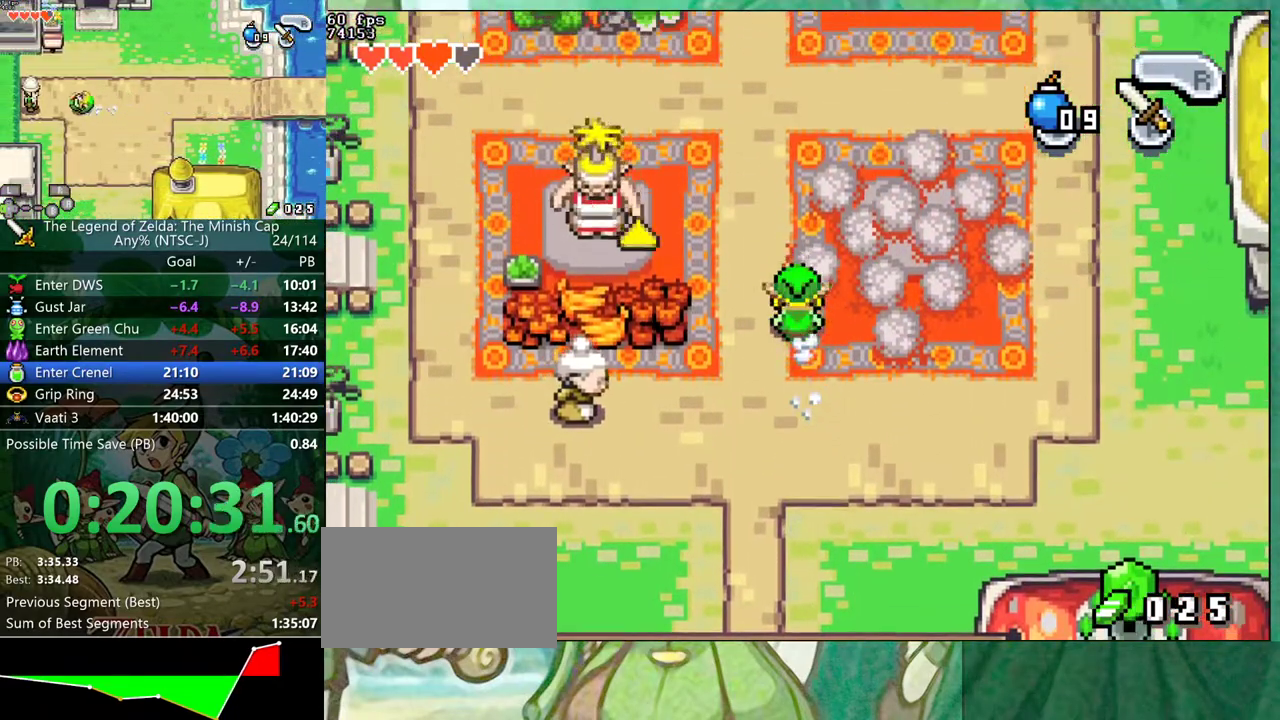
{"buttons": ["R1", "DPAD_UP", "DPAD_LEFT"], "events": [[100, "R1", "up"], [467, "R1", "down"]]}
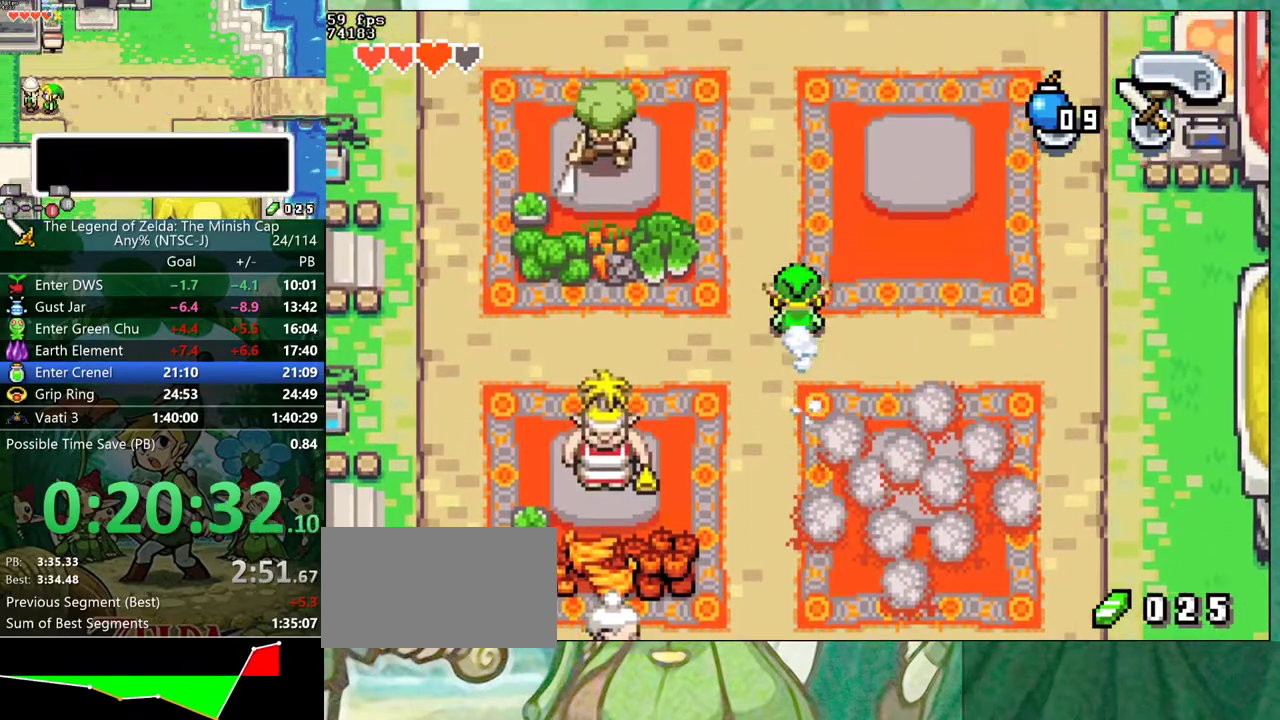
{"buttons": ["R1", "DPAD_UP", "DPAD_LEFT"], "events": [[67, "R1", "up"], [450, "R1", "down"]]}
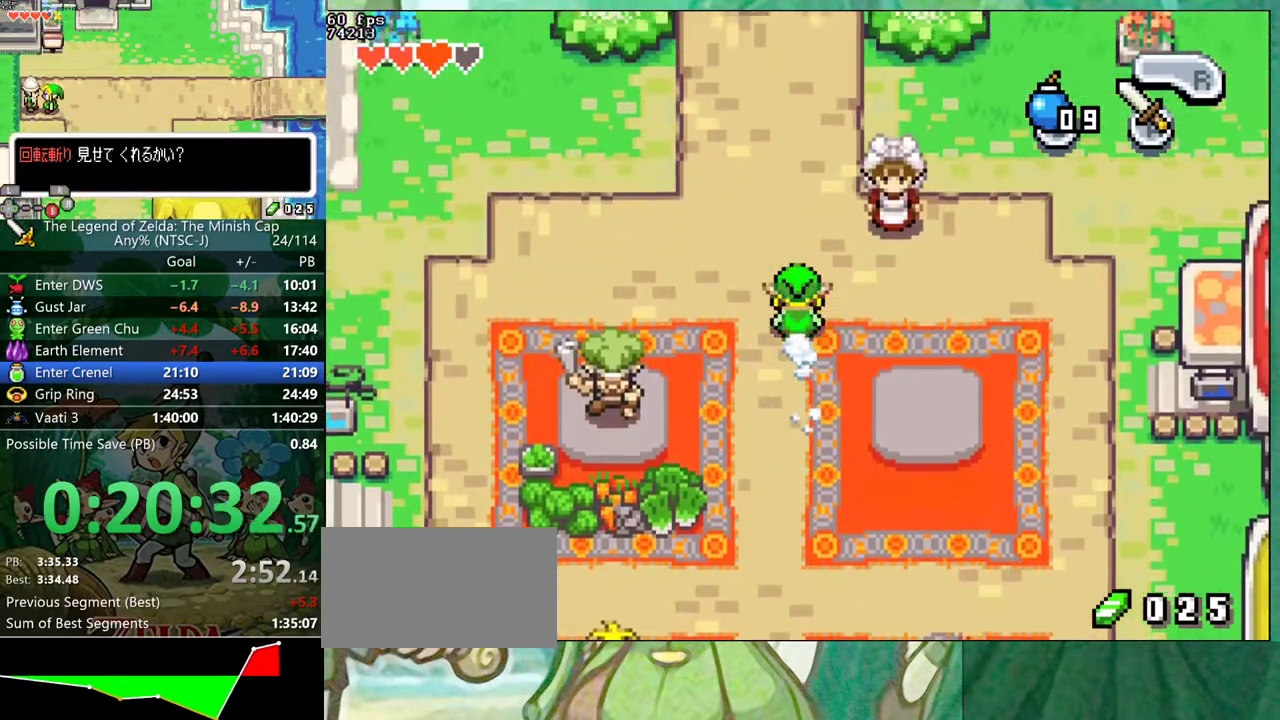
{"buttons": ["R1", "DPAD_UP", "DPAD_LEFT"], "events": [[50, "R1", "up"], [433, "R1", "down"]]}
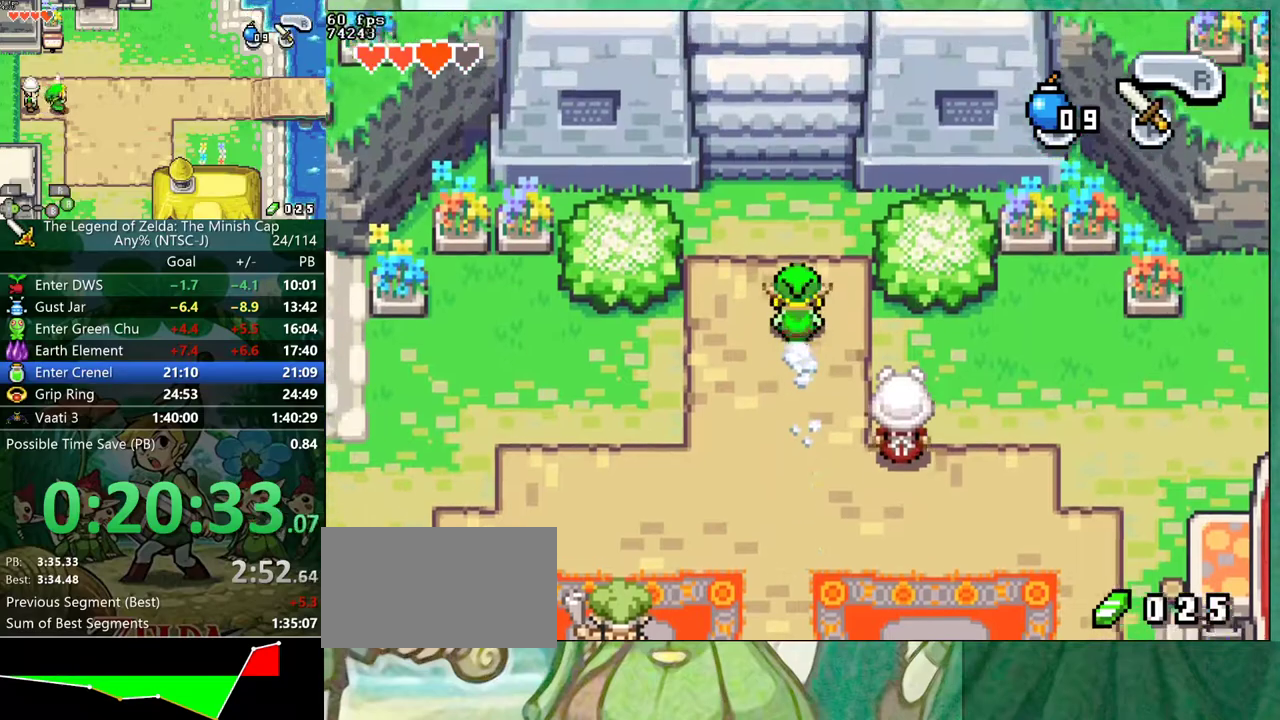
{"buttons": ["DPAD_UP", "DPAD_LEFT"], "events": [[17, "R1", "up"], [417, "R1", "down"], [500, "R1", "up"]]}
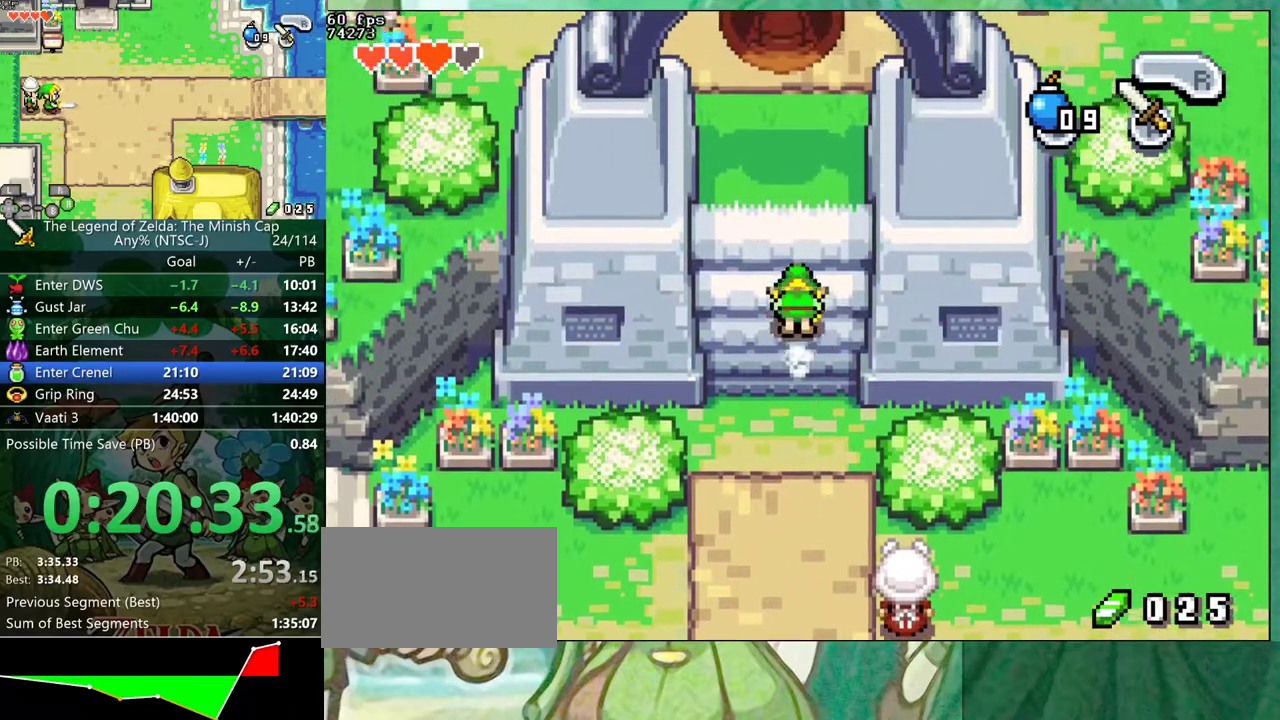
{"buttons": ["DPAD_UP", "DPAD_LEFT"], "events": [[417, "R1", "down"], [483, "R1", "up"]]}
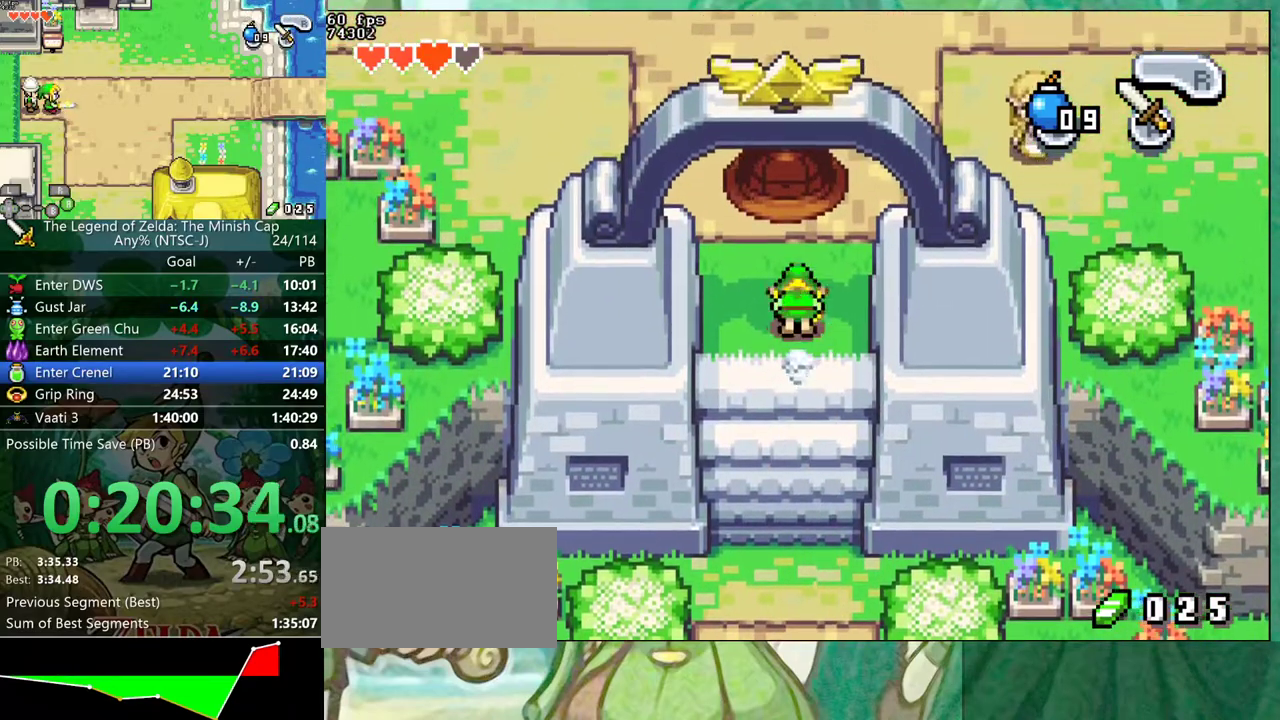
{"buttons": ["DPAD_UP", "DPAD_LEFT"], "events": [[350, "DPAD_UP", "up"], [417, "R1", "down"], [467, "DPAD_UP", "down"], [500, "R1", "up"]]}
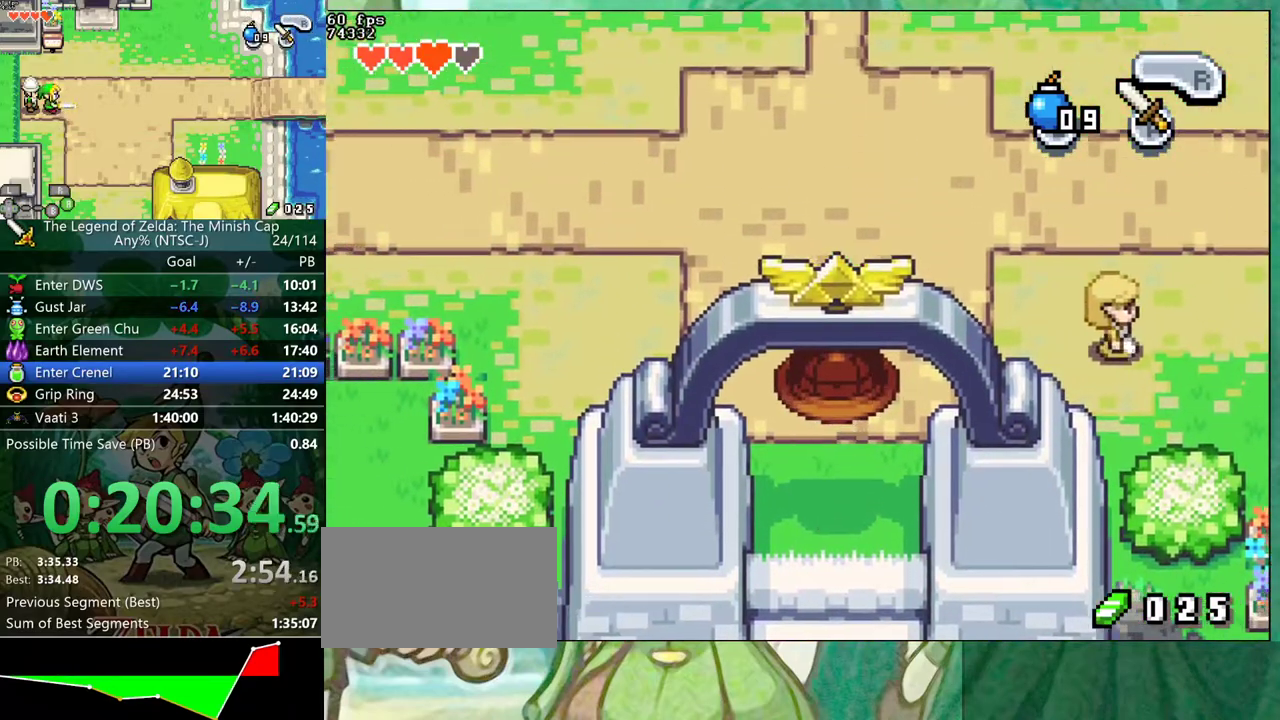
{"buttons": ["DPAD_UP", "DPAD_LEFT"], "events": []}
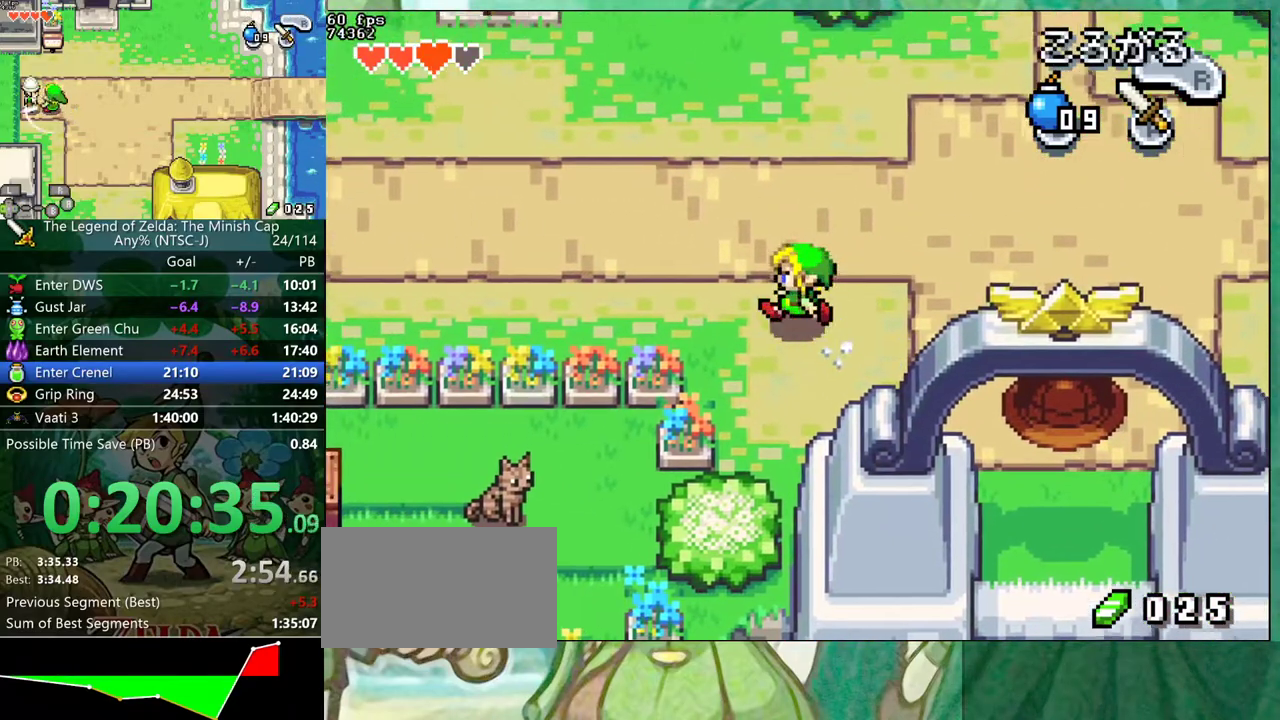
{"buttons": ["DPAD_UP", "DPAD_LEFT"], "events": [[167, "R1", "down"], [267, "R1", "up"]]}